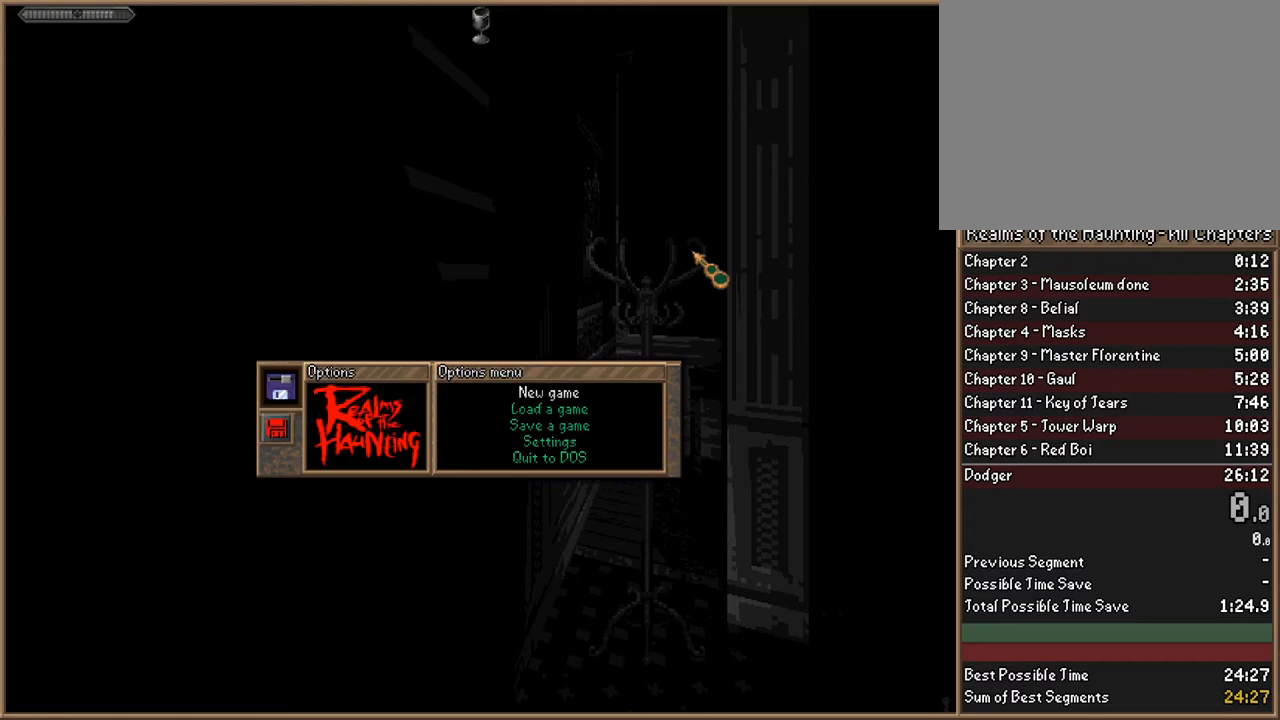
Gameplay with keyboard; each line is a JSON object with the keys held at the frame after it. "events" lists presses ("down") and releases ("up") of "1", "2", "3", "4", "5", "6", "a", "c", "ctrl", "d", "e", "escape", "f", "f10", "f9", "q", "return", "s", "space", "v", "w" and "z" between this image and that frame as [ms after this image, input, new state], when the widget could be followed in between. No other keys are recorded. Mouse input is not recorded.
{"keys": [], "events": []}
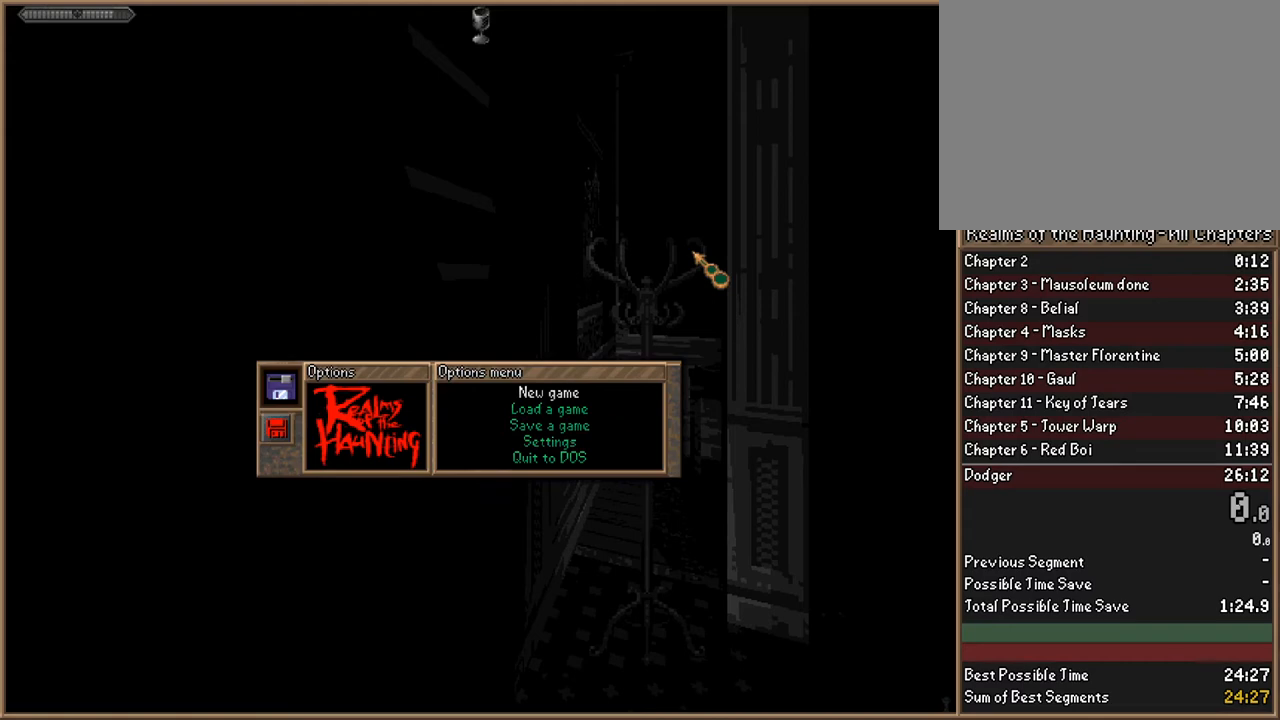
{"keys": [], "events": [[233, "return", "down"], [267, "return", "up"]]}
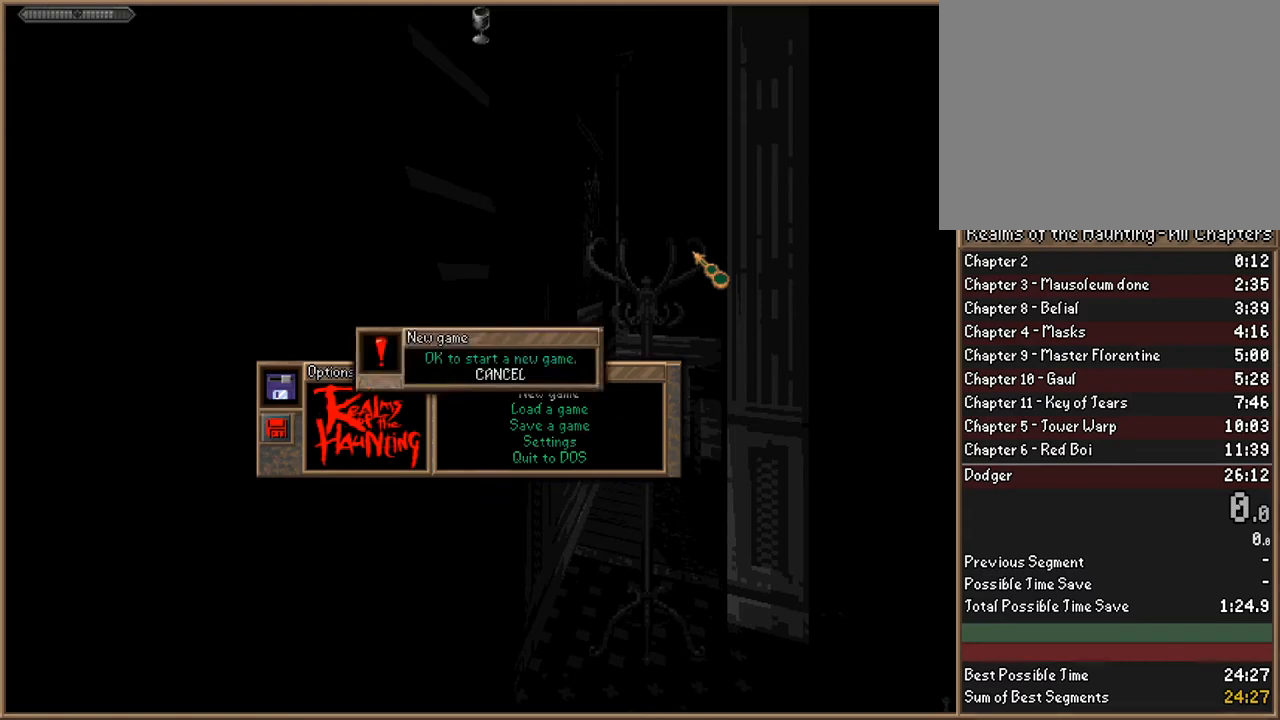
{"keys": [], "events": []}
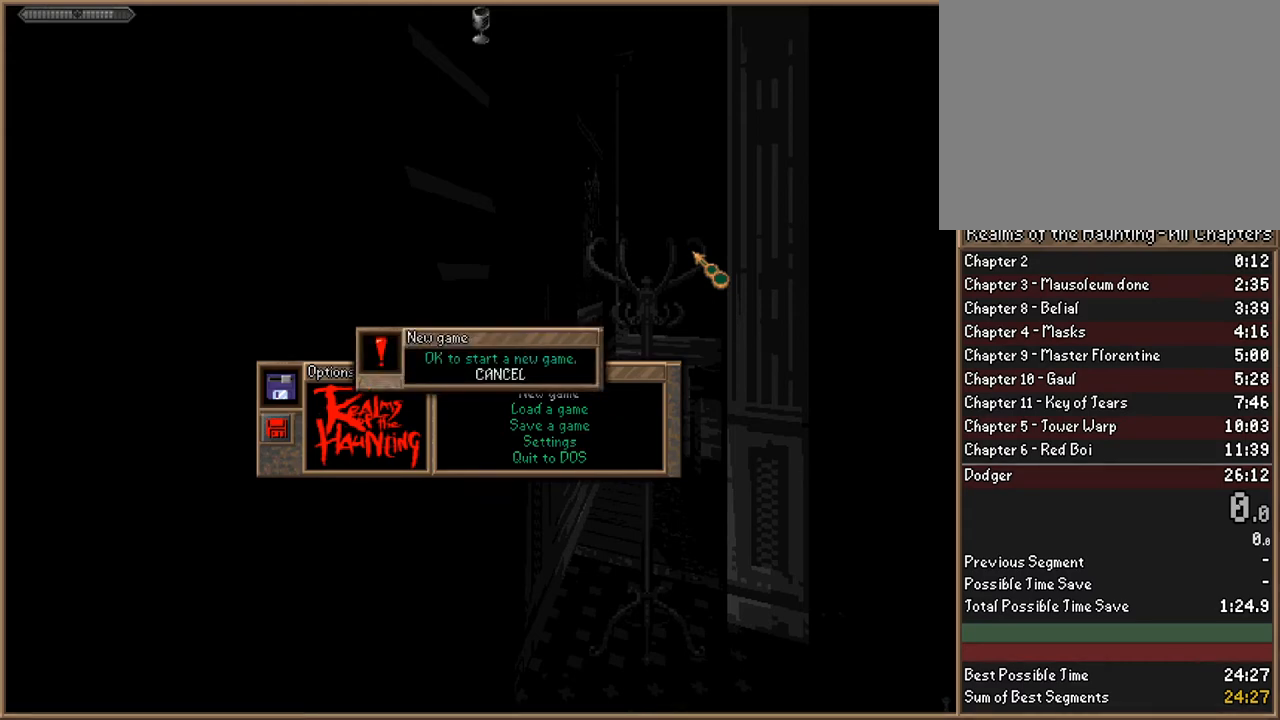
{"keys": [], "events": [[167, "w", "down"], [267, "w", "up"]]}
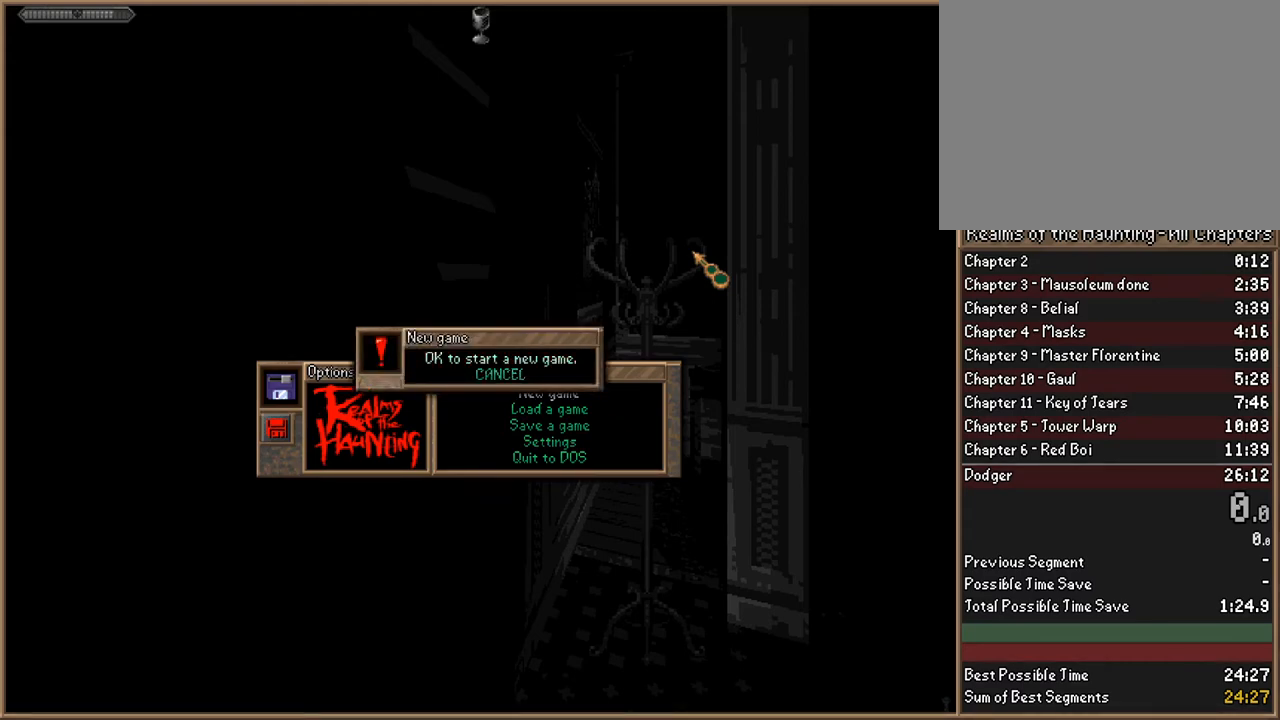
{"keys": ["return"], "events": [[467, "return", "down"]]}
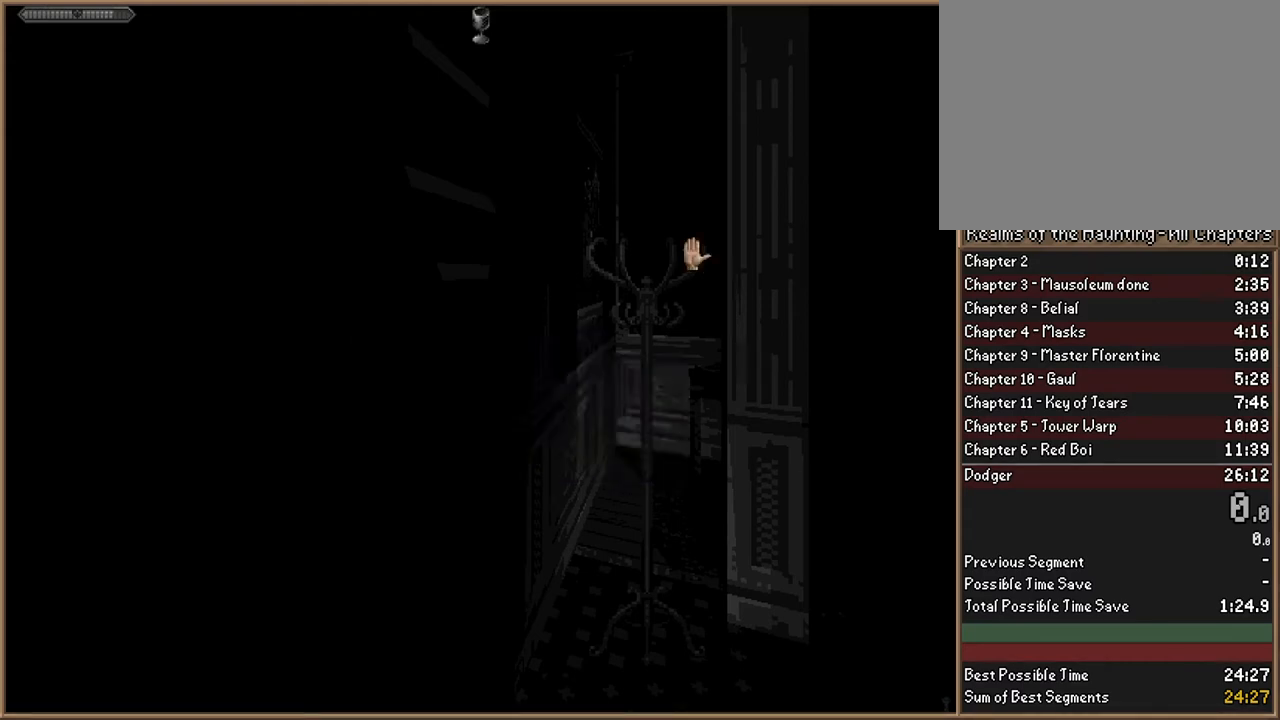
{"keys": [], "events": [[67, "return", "up"]]}
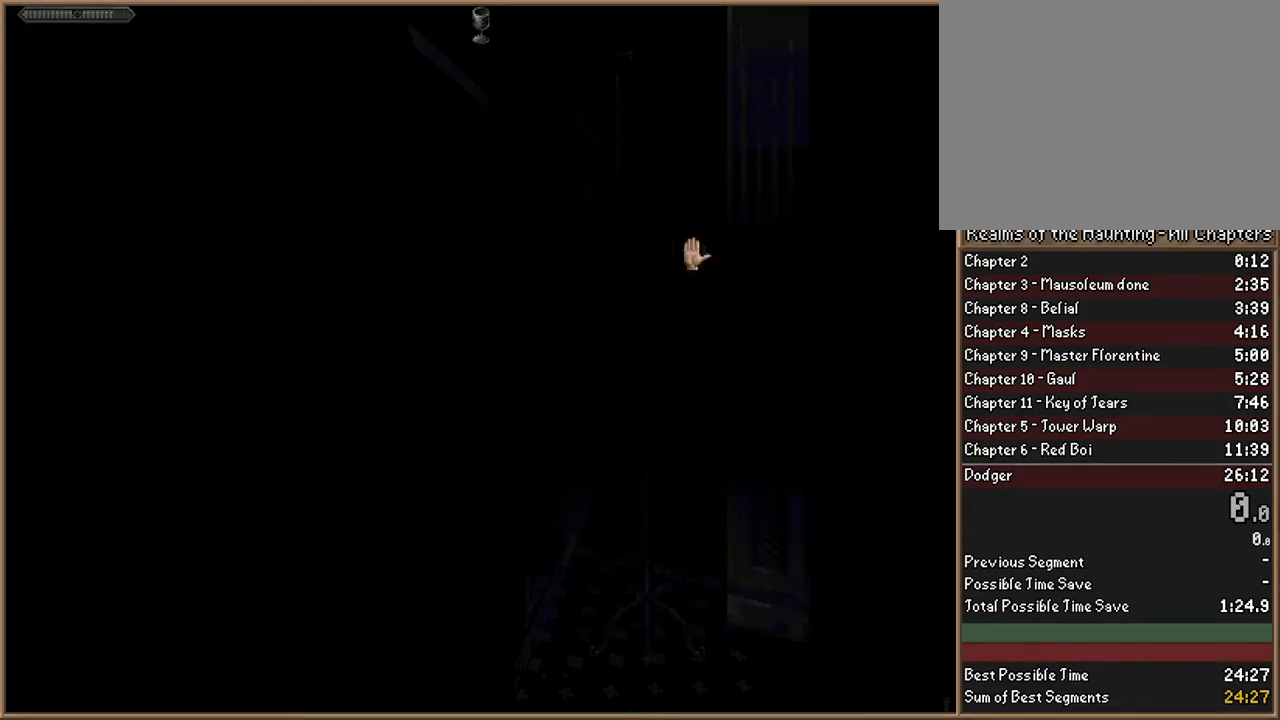
{"keys": ["escape"], "events": [[500, "escape", "down"]]}
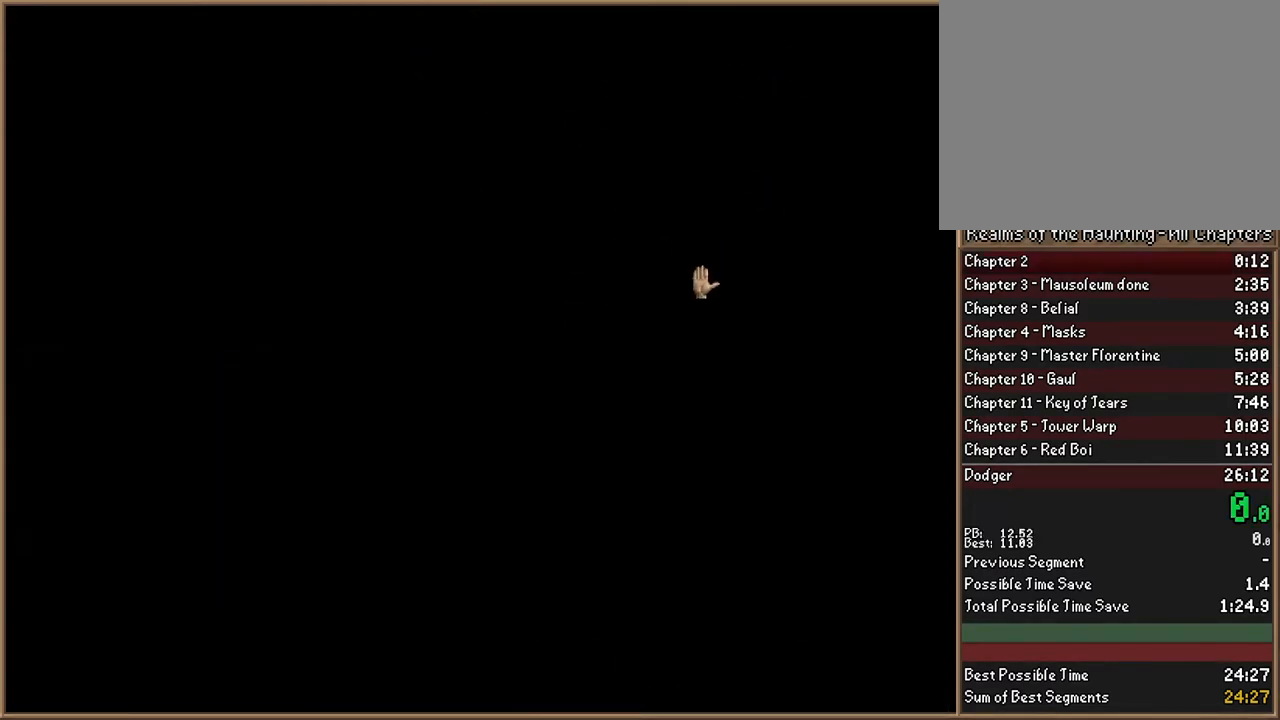
{"keys": [], "events": [[100, "escape", "up"]]}
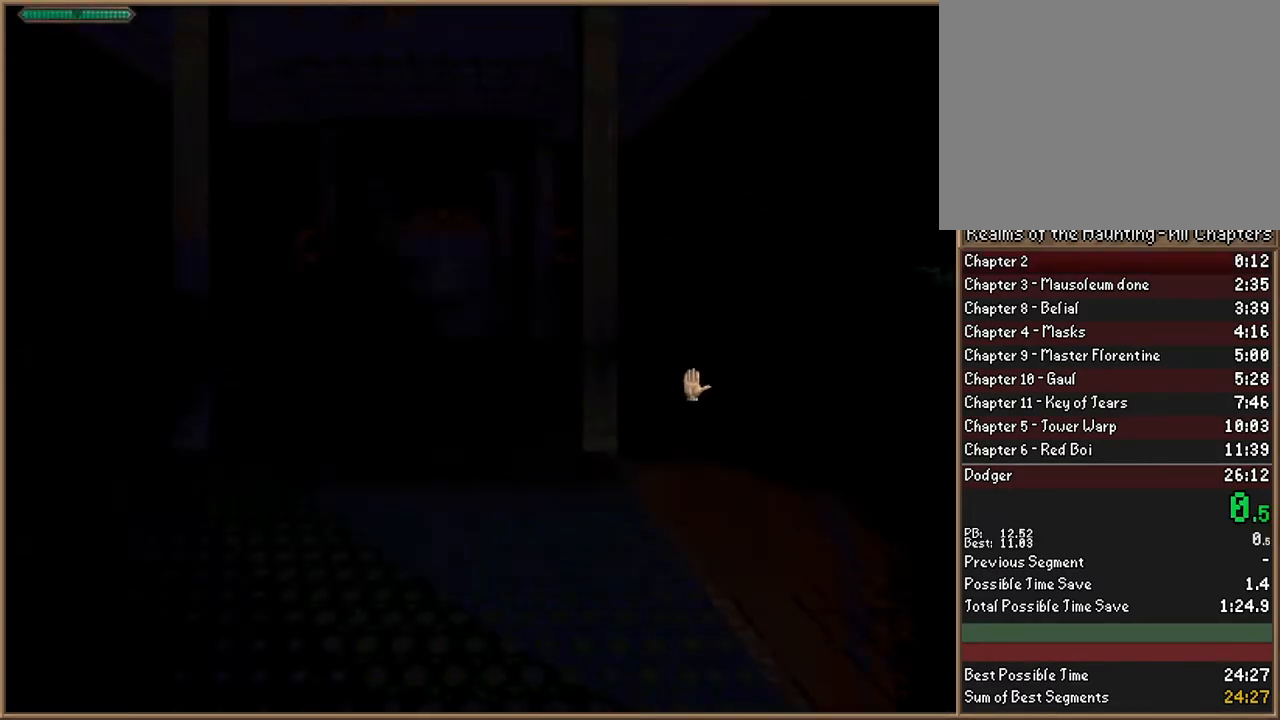
{"keys": ["w"], "events": [[467, "w", "down"]]}
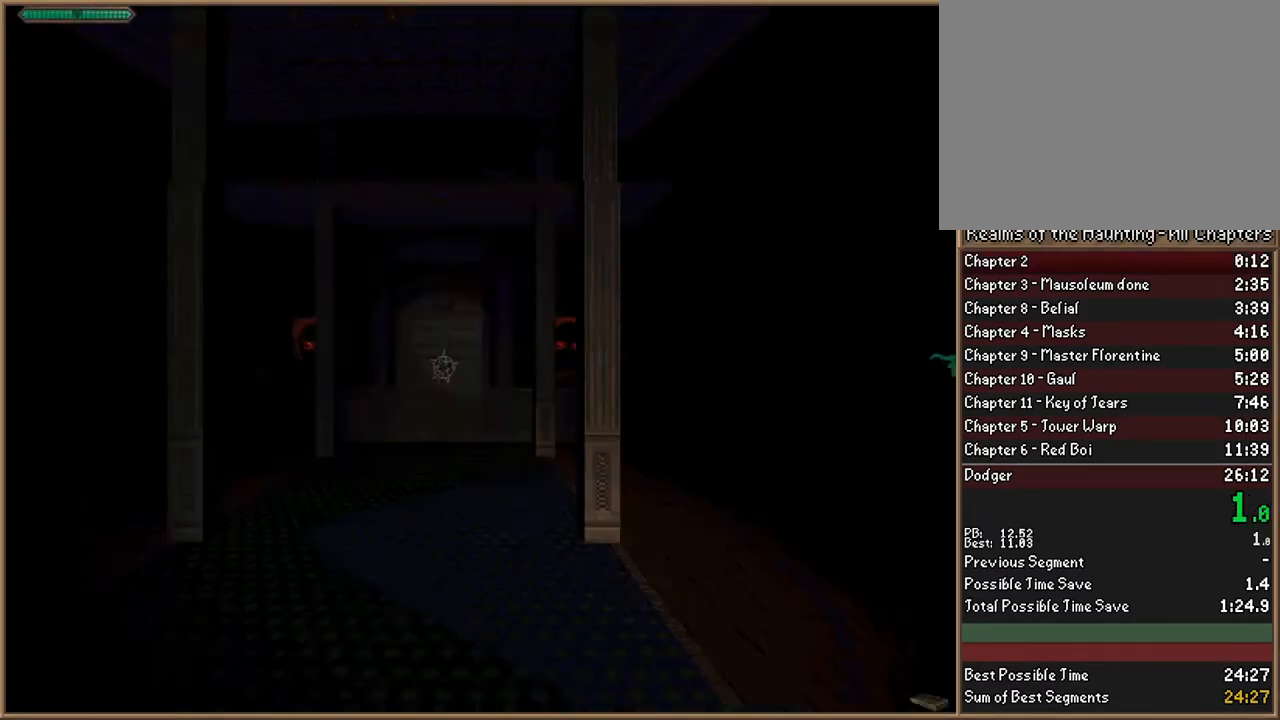
{"keys": ["w"], "events": [[33, "a", "down"], [167, "a", "up"]]}
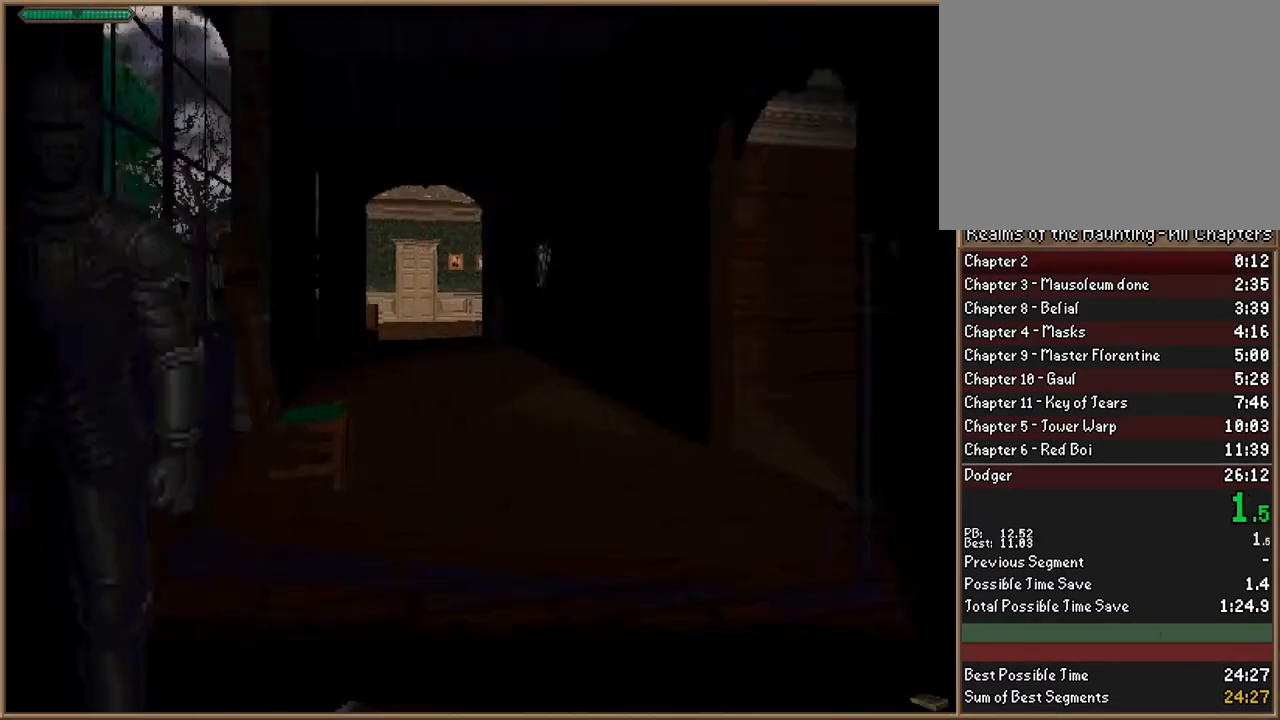
{"keys": ["w"], "events": []}
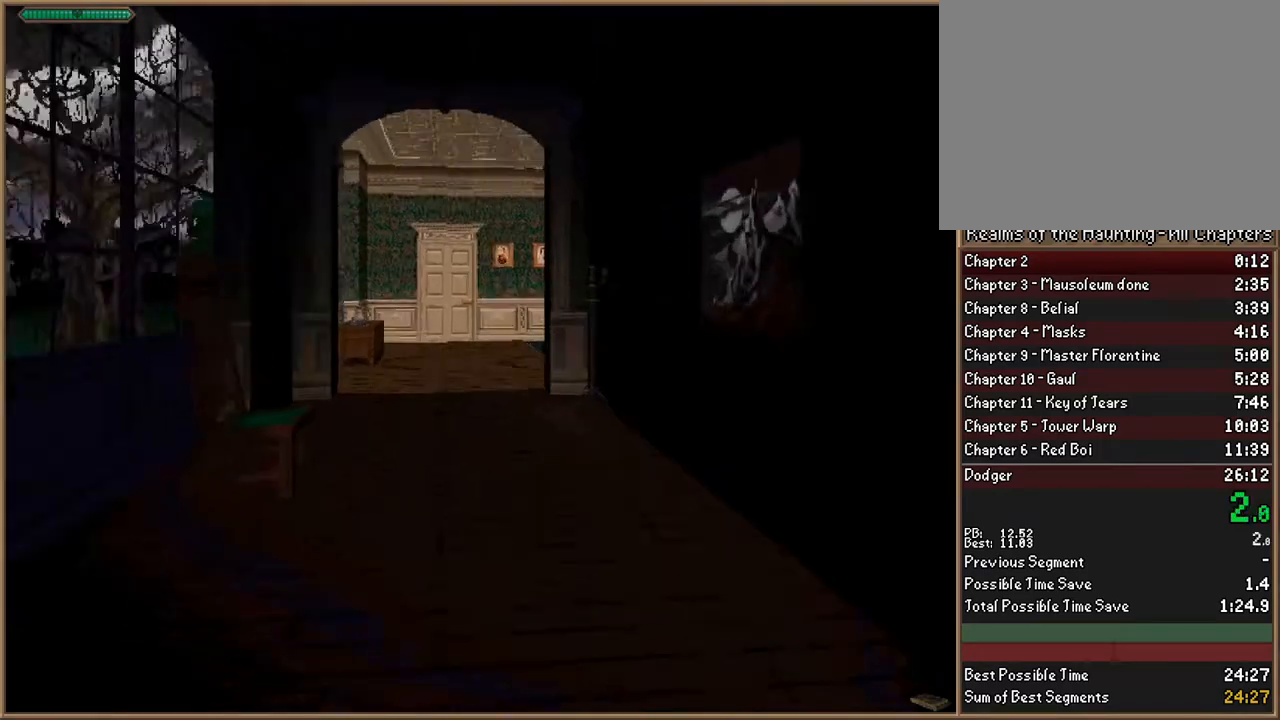
{"keys": ["w"], "events": []}
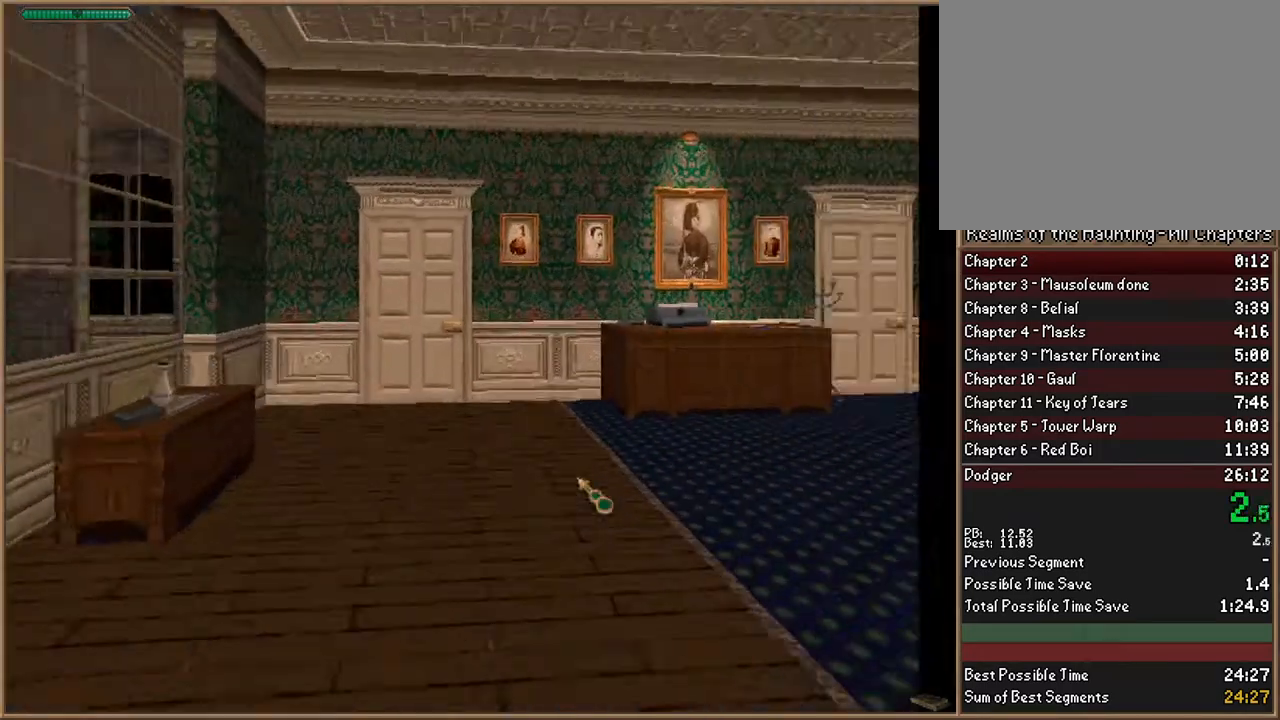
{"keys": [], "events": [[33, "d", "down"], [167, "d", "up"], [300, "w", "up"]]}
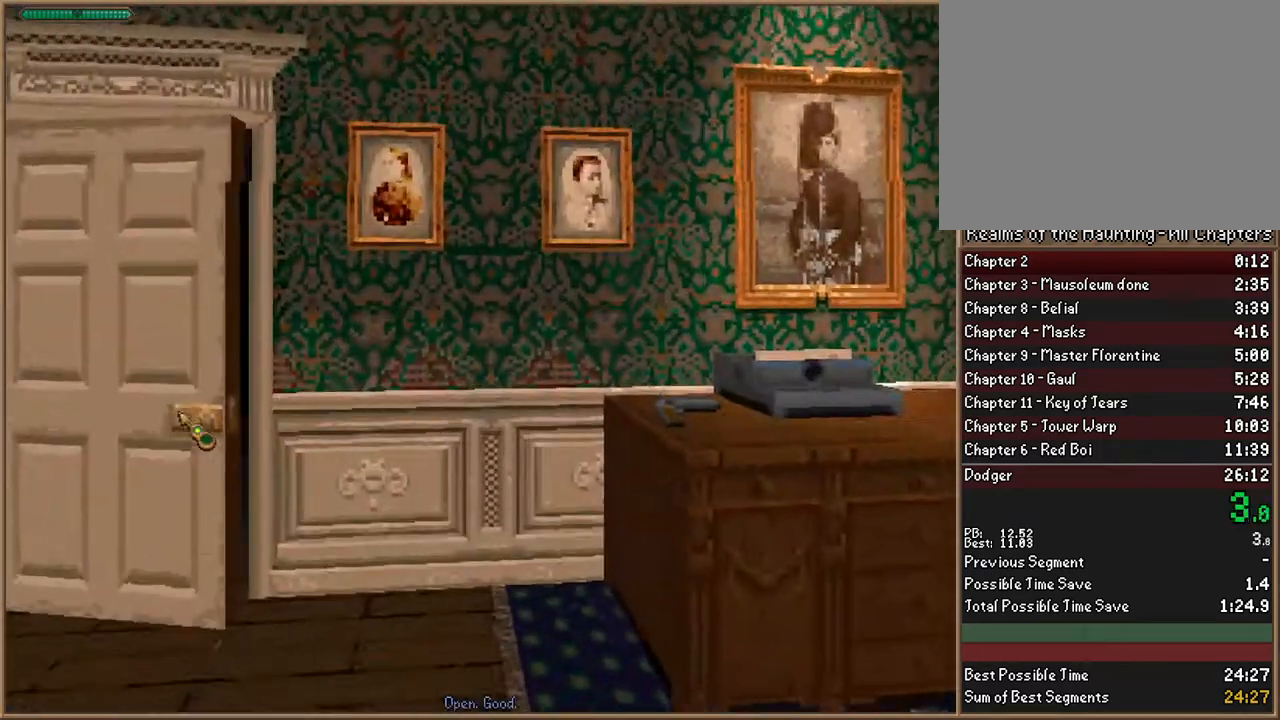
{"keys": [], "events": []}
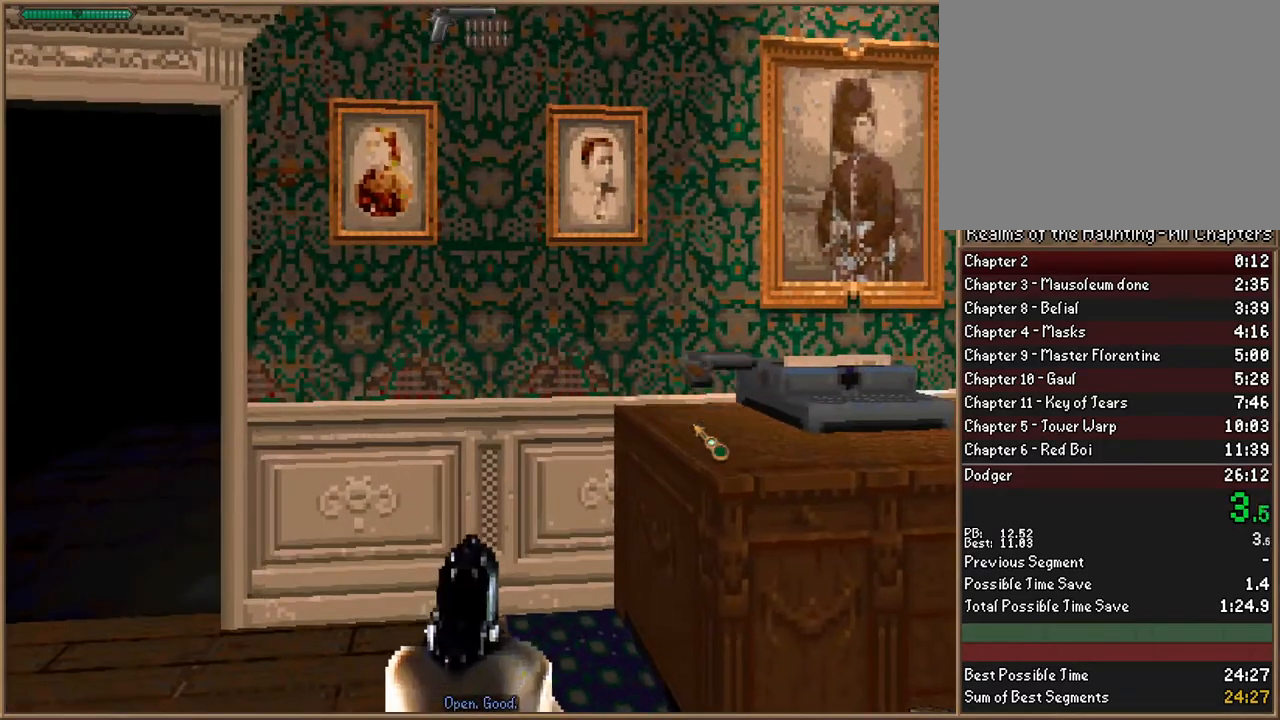
{"keys": ["a", "w"], "events": [[100, "a", "down"], [100, "w", "down"]]}
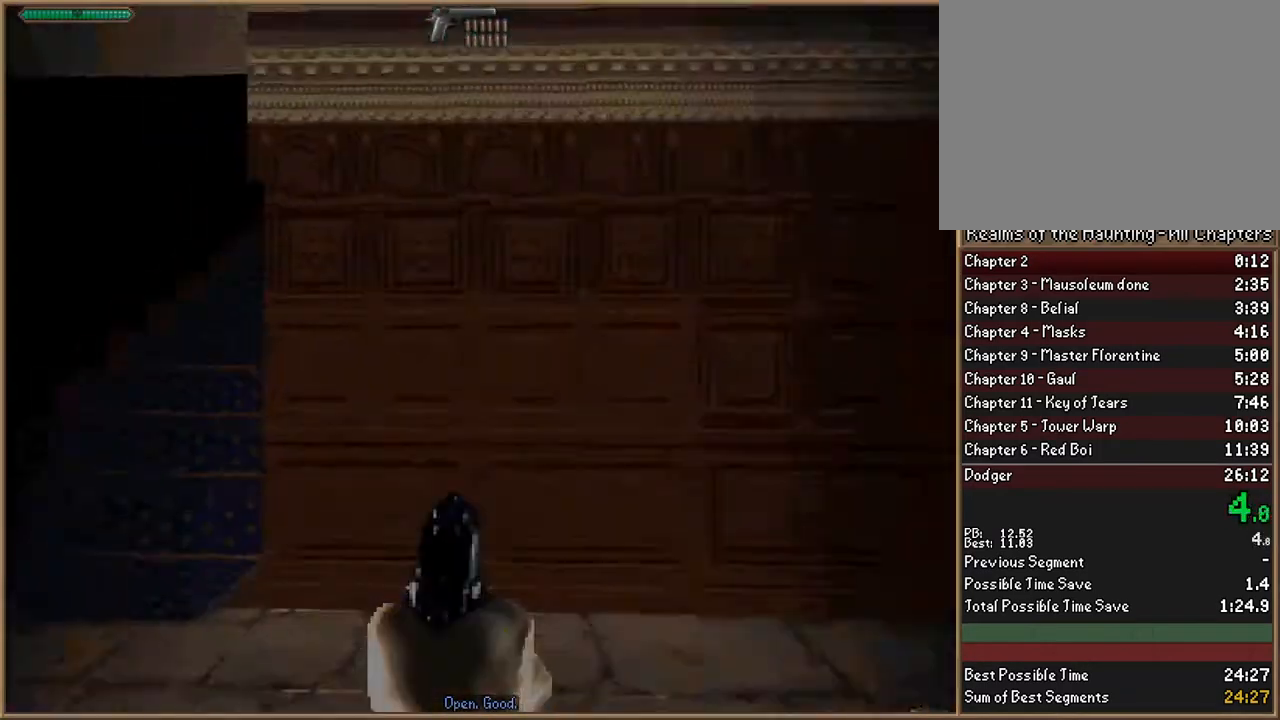
{"keys": ["a", "space", "w"], "events": [[267, "space", "down"], [367, "space", "up"], [500, "space", "down"]]}
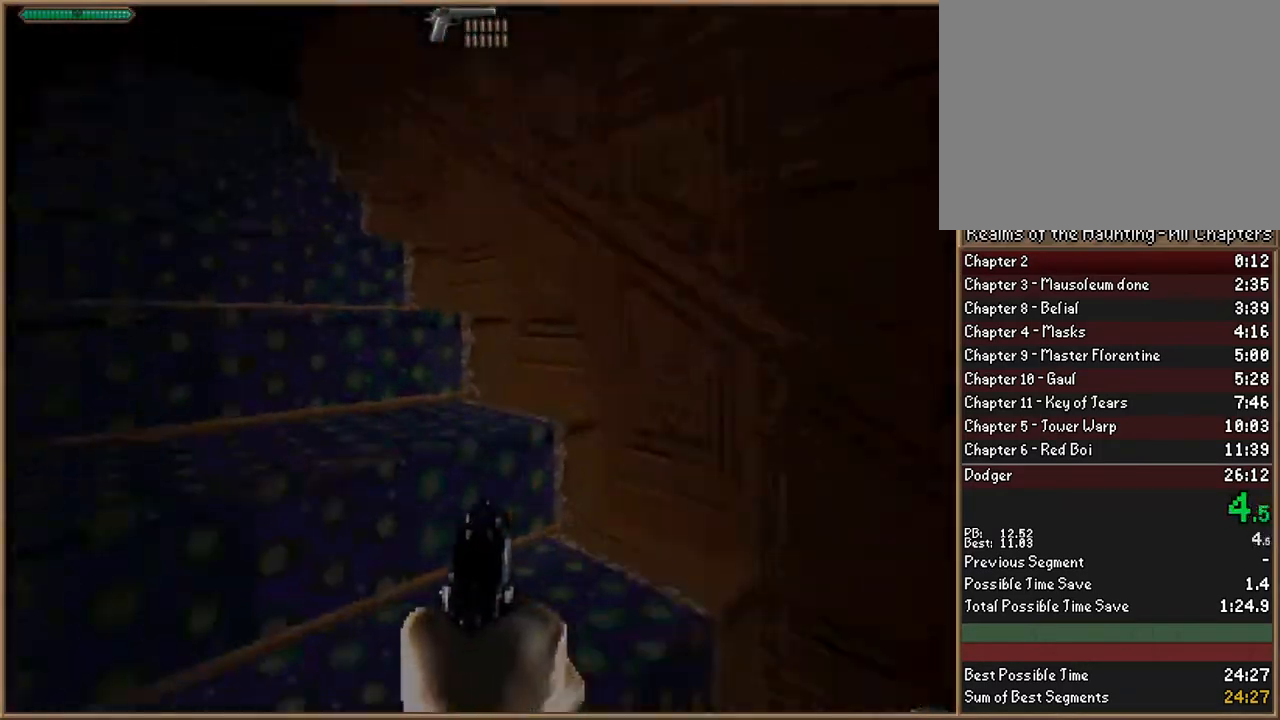
{"keys": ["a", "w"], "events": [[100, "space", "up"], [200, "space", "down"], [267, "space", "up"], [367, "space", "down"], [500, "space", "up"]]}
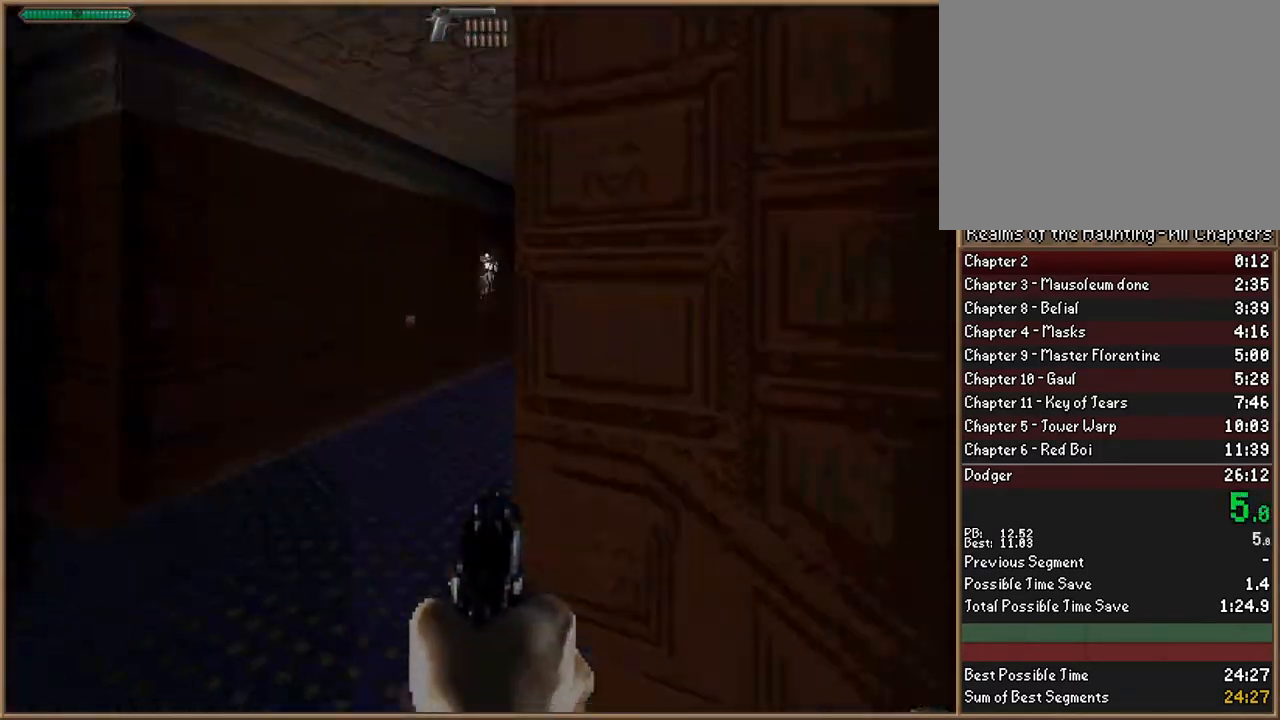
{"keys": ["w"], "events": [[233, "a", "up"]]}
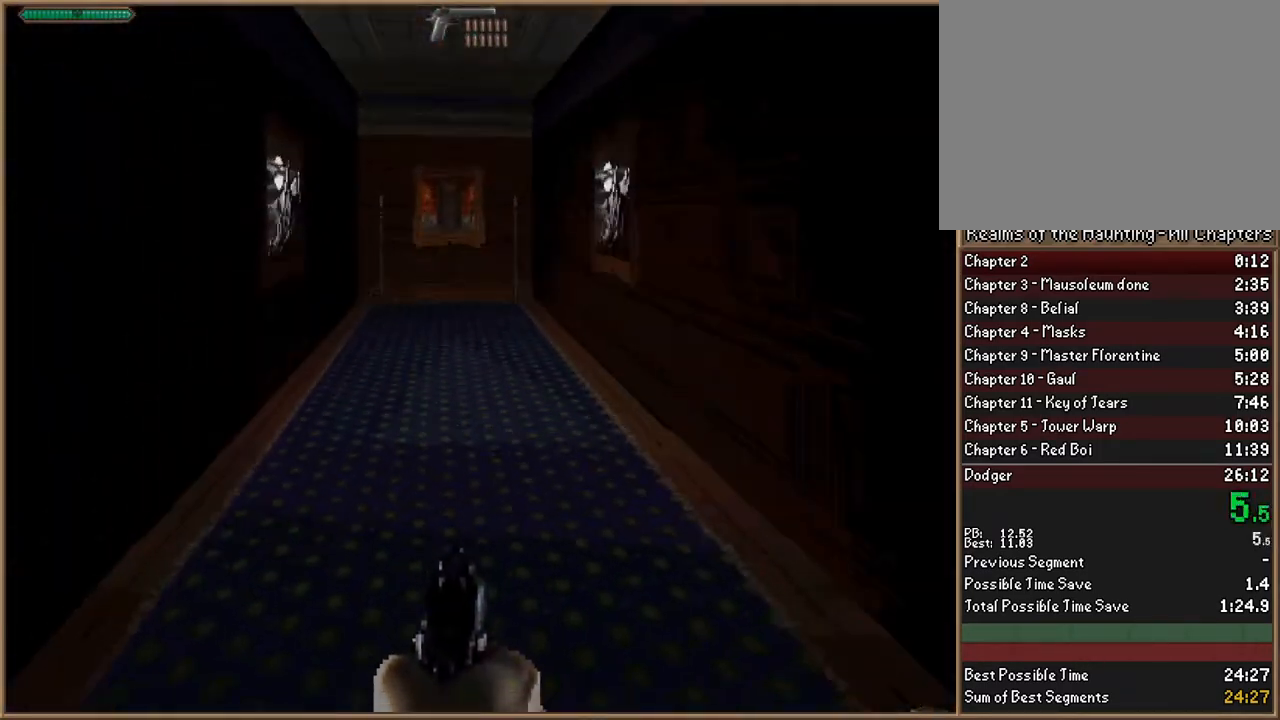
{"keys": [], "events": [[167, "a", "down"], [367, "a", "up"], [500, "w", "up"]]}
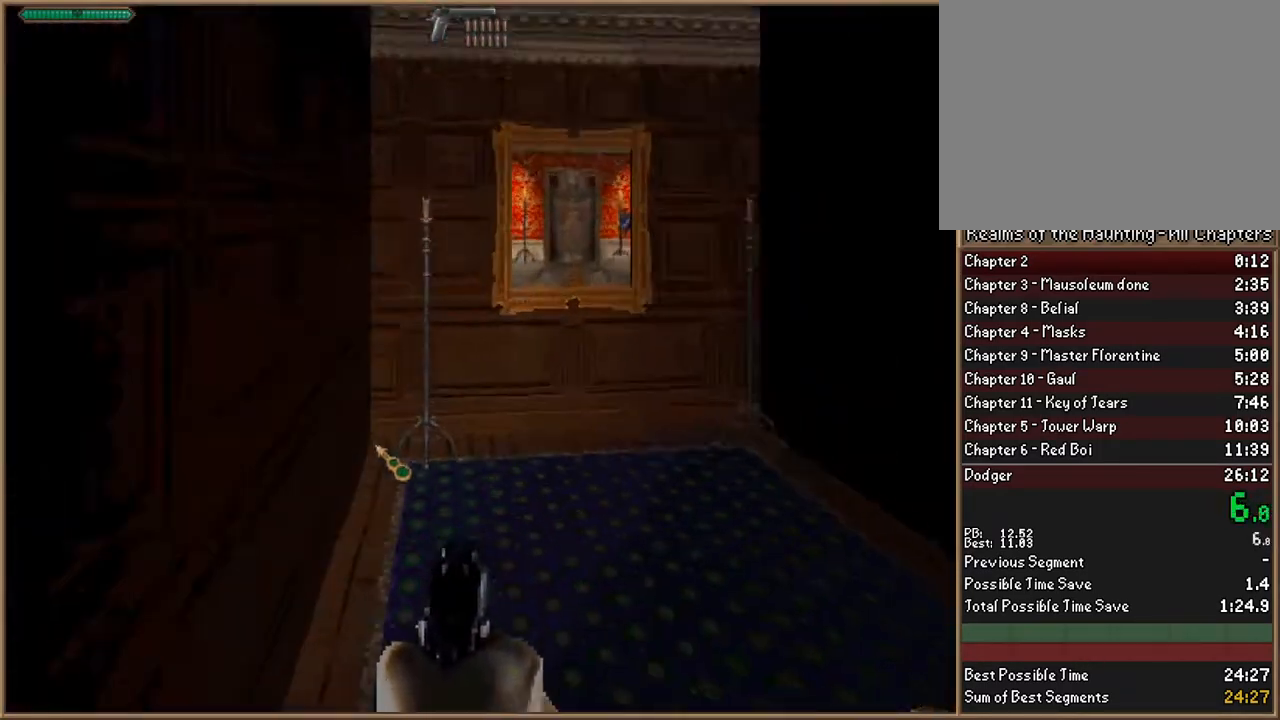
{"keys": [], "events": []}
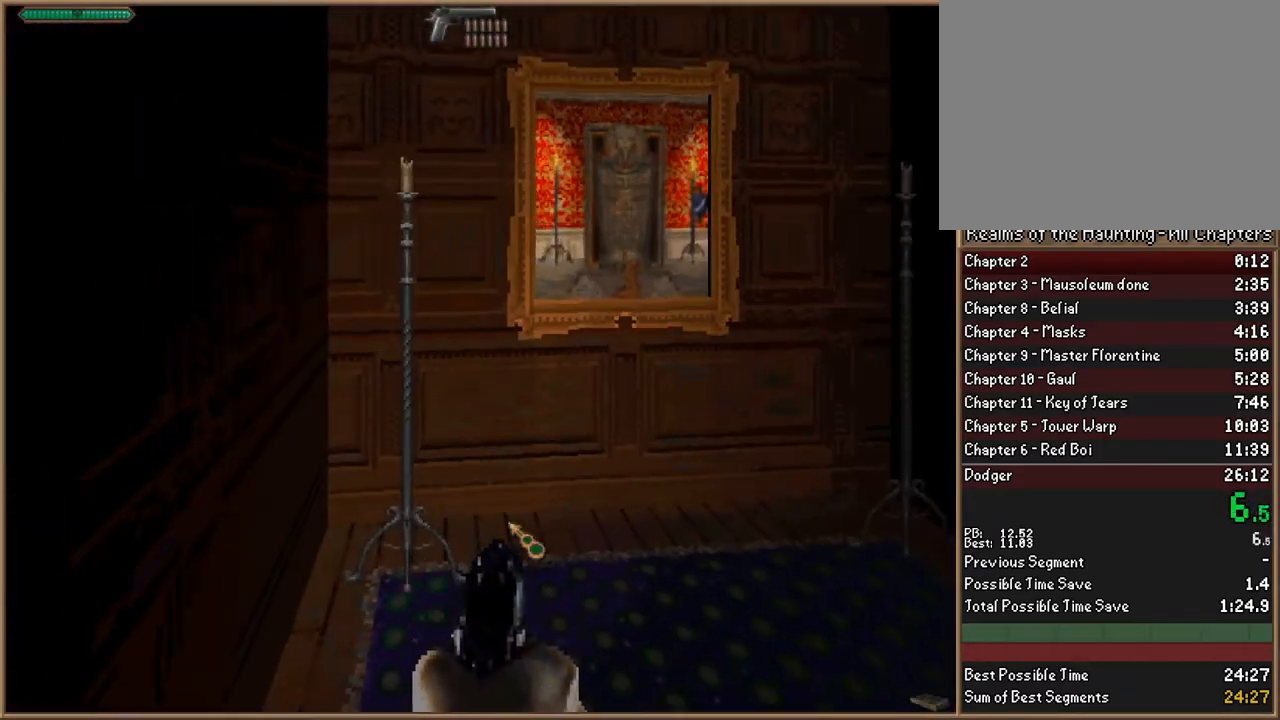
{"keys": [], "events": []}
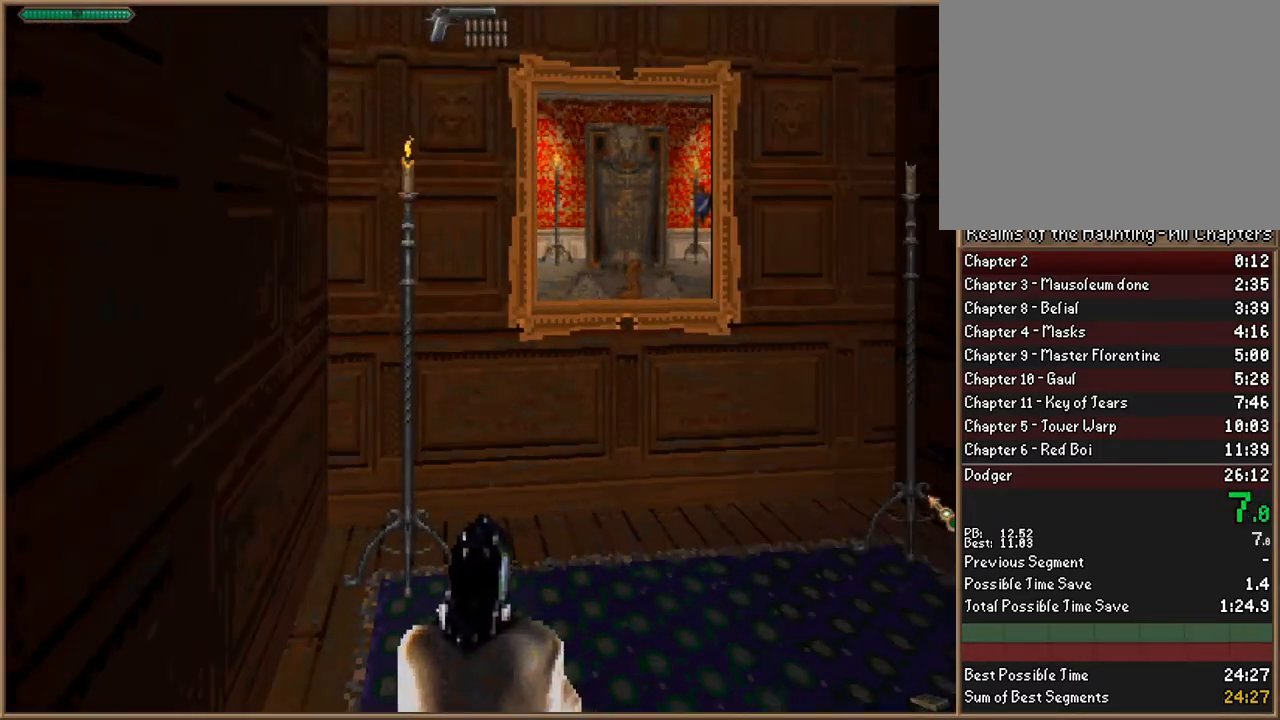
{"keys": [], "events": [[167, "w", "down"], [267, "w", "up"]]}
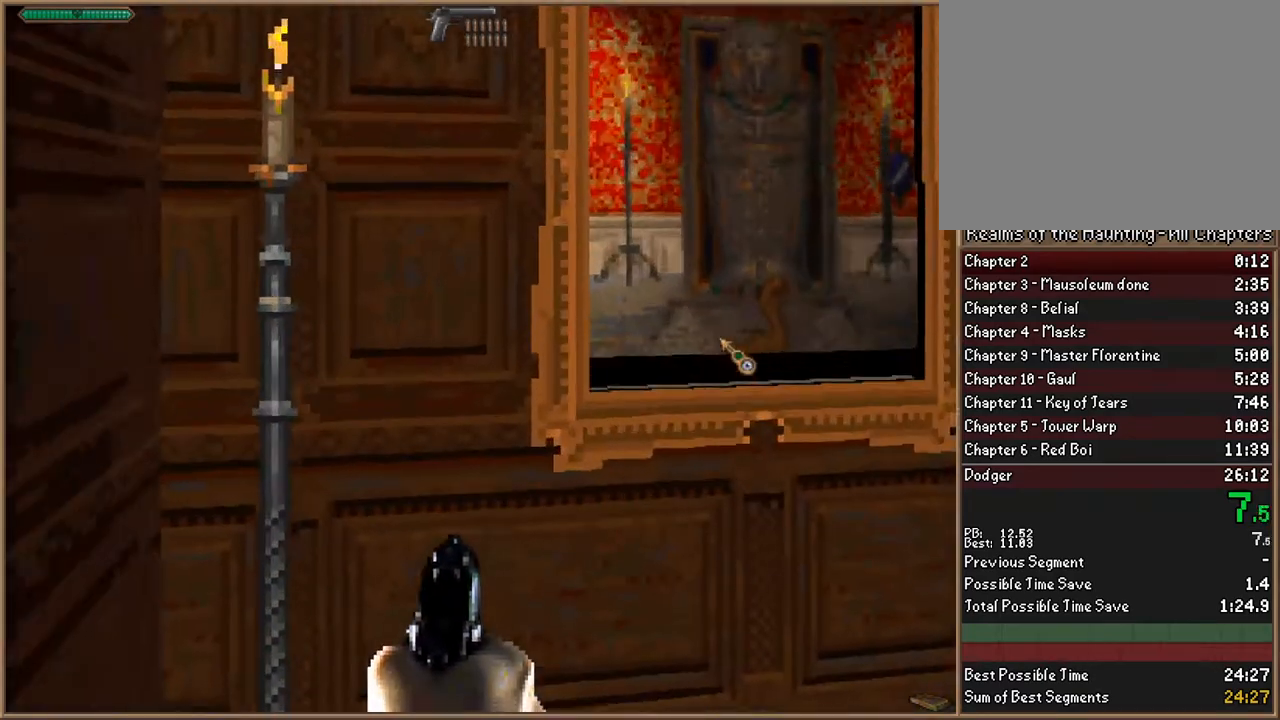
{"keys": ["s"], "events": [[500, "s", "down"]]}
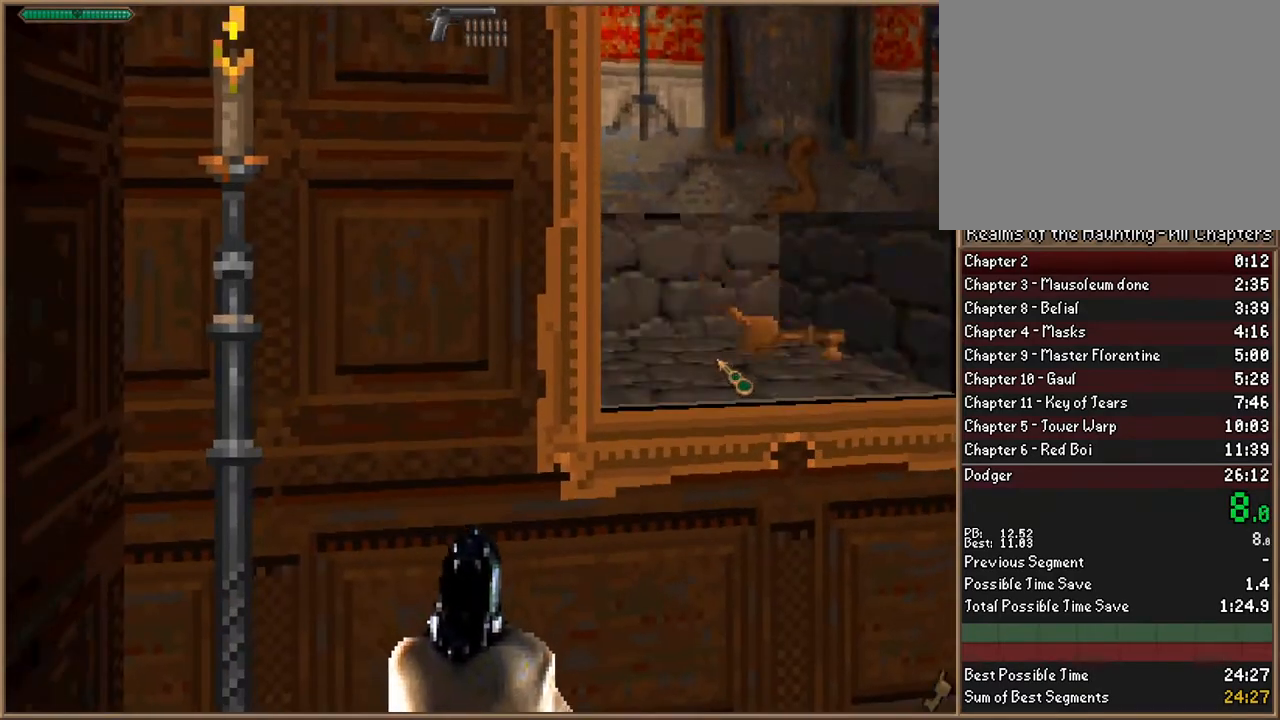
{"keys": ["s"], "events": []}
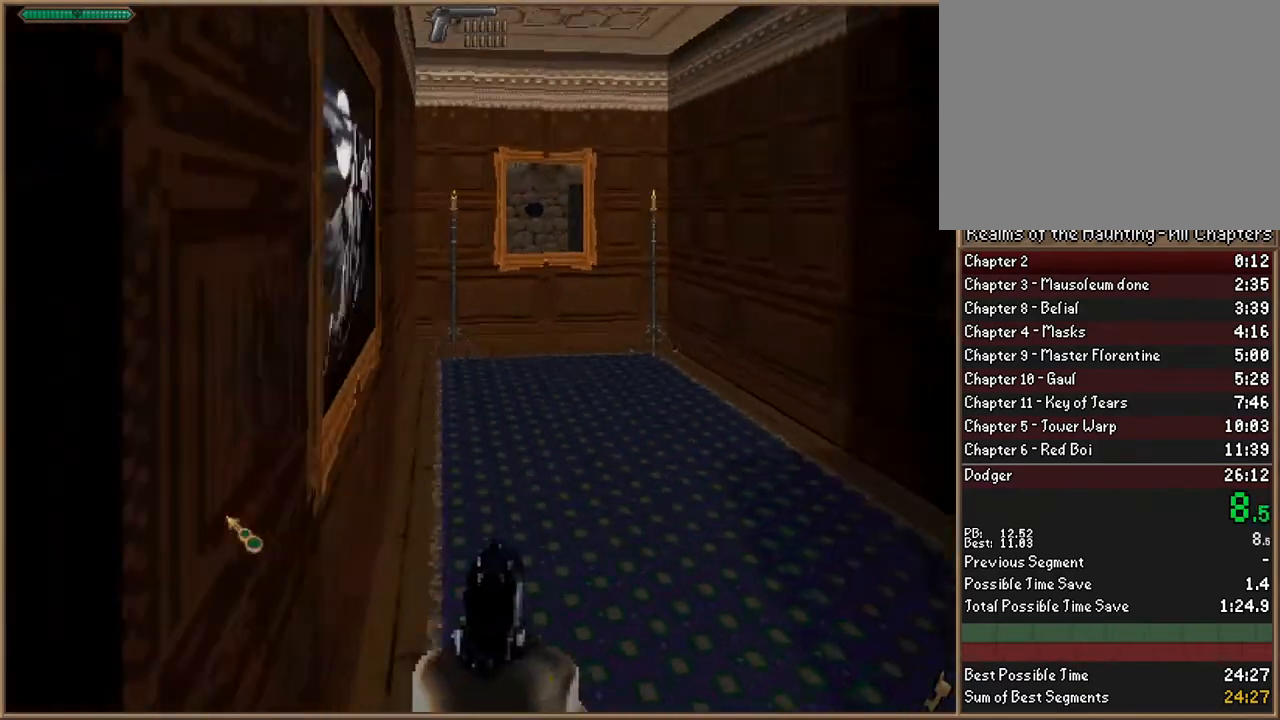
{"keys": [], "events": [[33, "s", "up"]]}
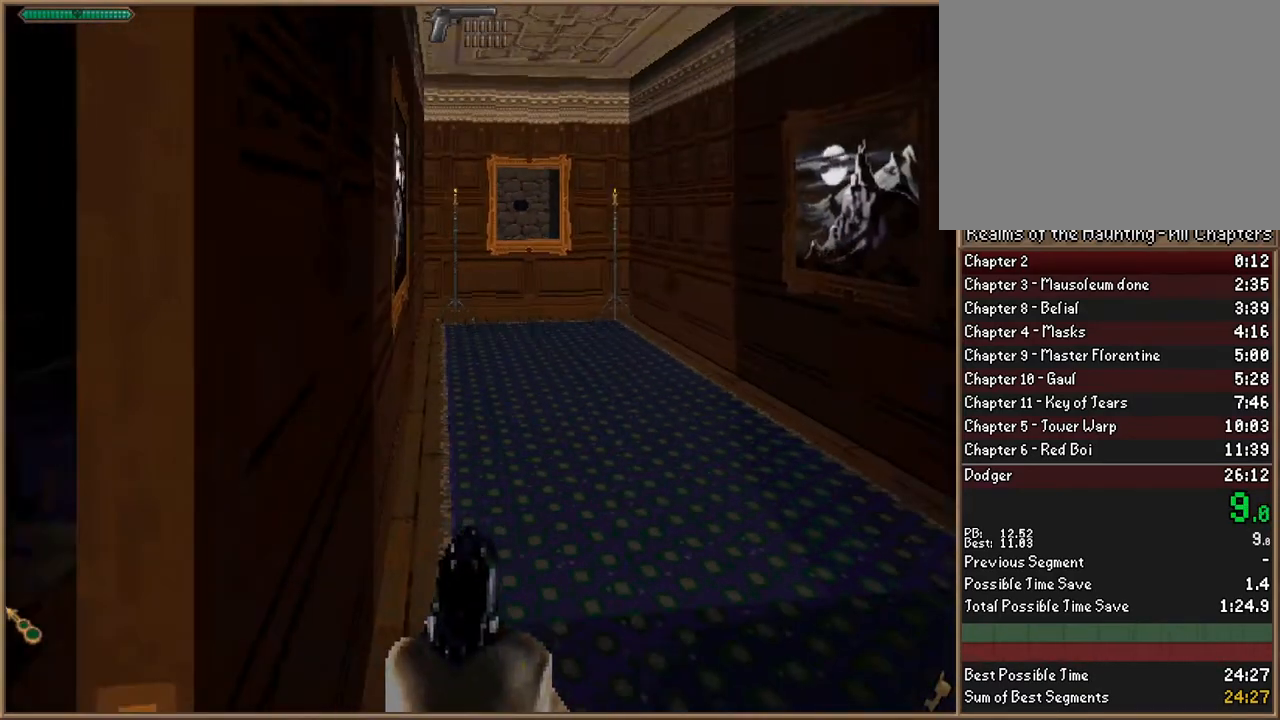
{"keys": [], "events": [[200, "a", "down"], [333, "a", "up"]]}
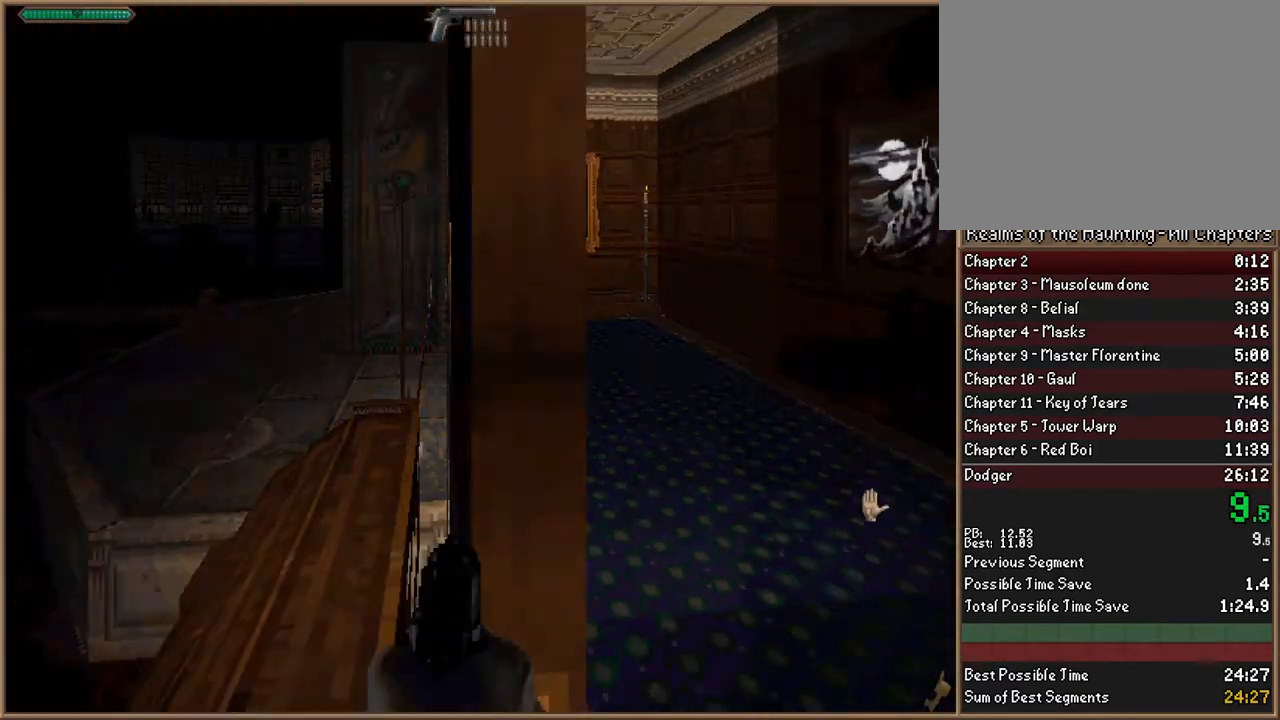
{"keys": [], "events": []}
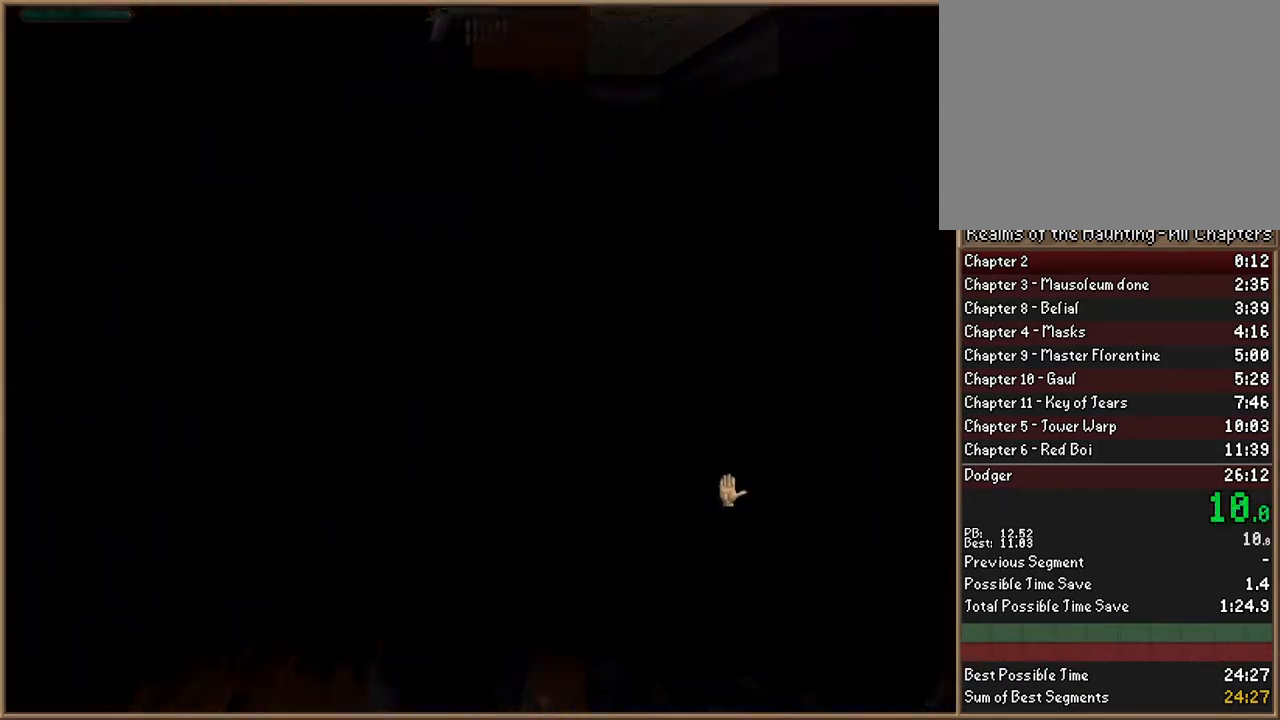
{"keys": ["escape"], "events": [[300, "escape", "down"], [400, "escape", "up"], [500, "escape", "down"]]}
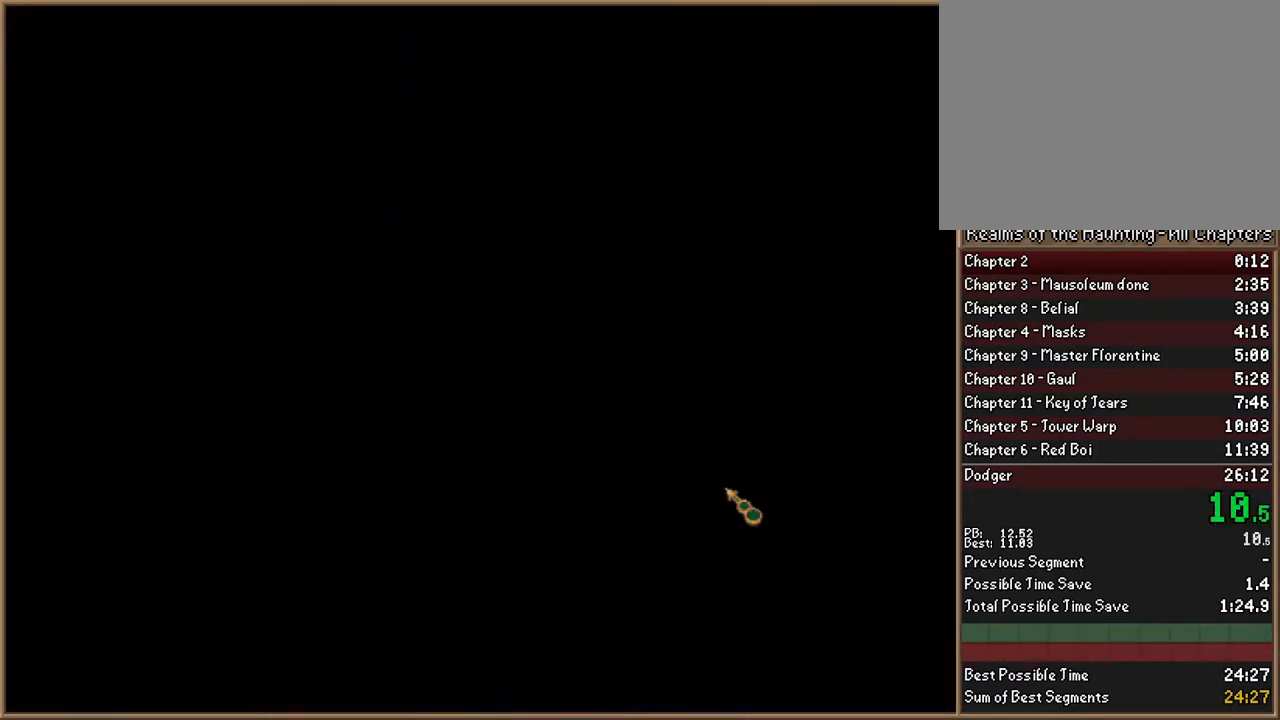
{"keys": ["w"], "events": [[33, "escape", "up"], [200, "w", "down"]]}
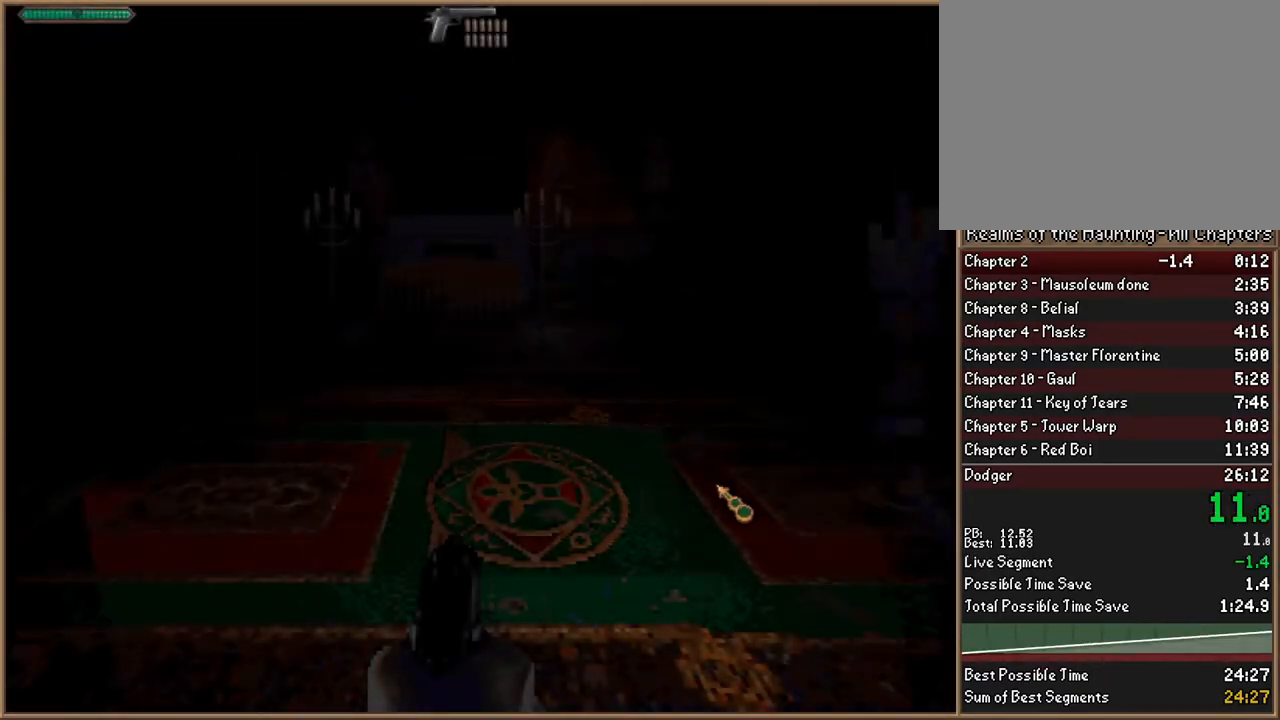
{"keys": ["w"], "events": []}
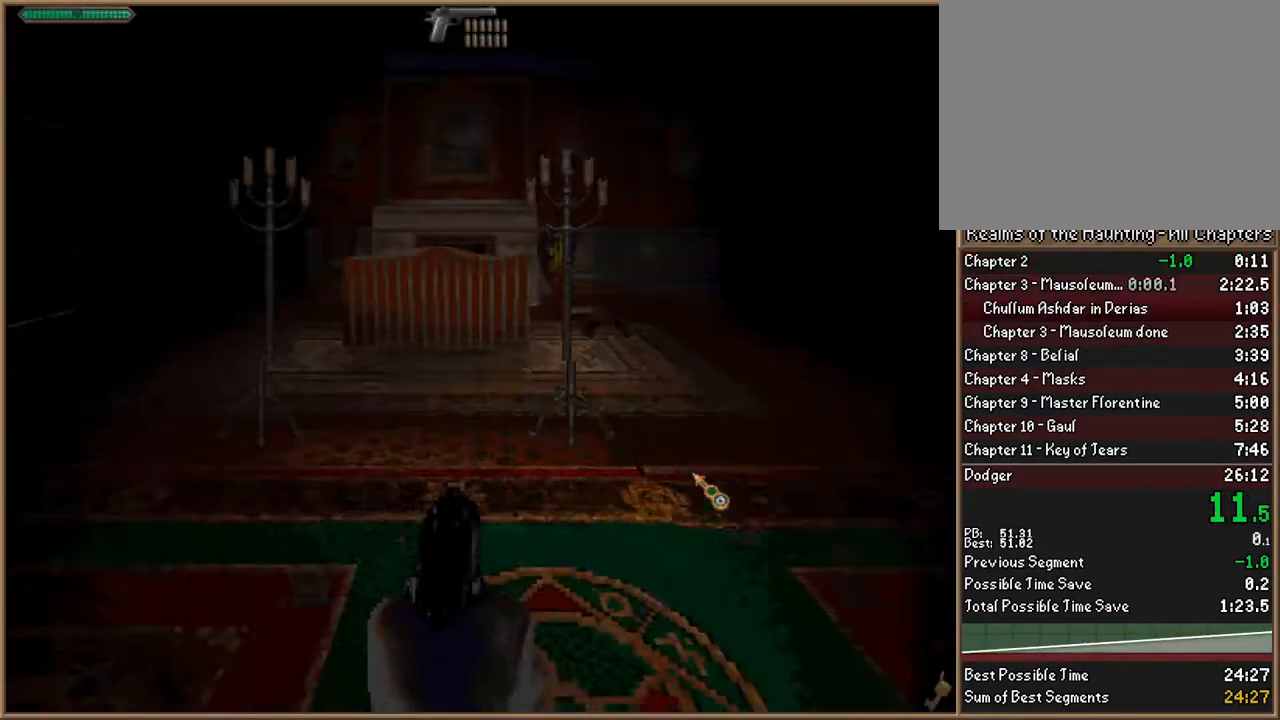
{"keys": ["w"], "events": [[33, "d", "down"], [400, "d", "up"]]}